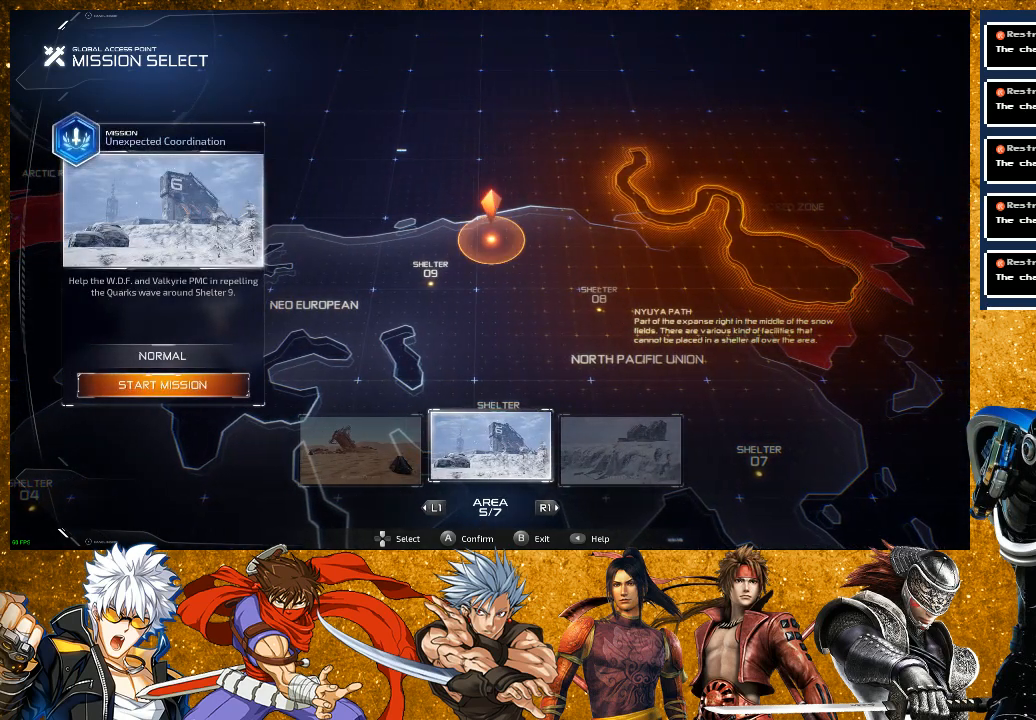
Gameplay with a controller (PlayStation layout); each line is a JSON object with the inputs held at the frame after it. "events" lists button and stick changes between this image and that frame as [ms after this image, input, new state], when the widget could be followed in between. Not read: L3.
{"buttons": [], "left_stick": "center", "right_stick": "center", "events": []}
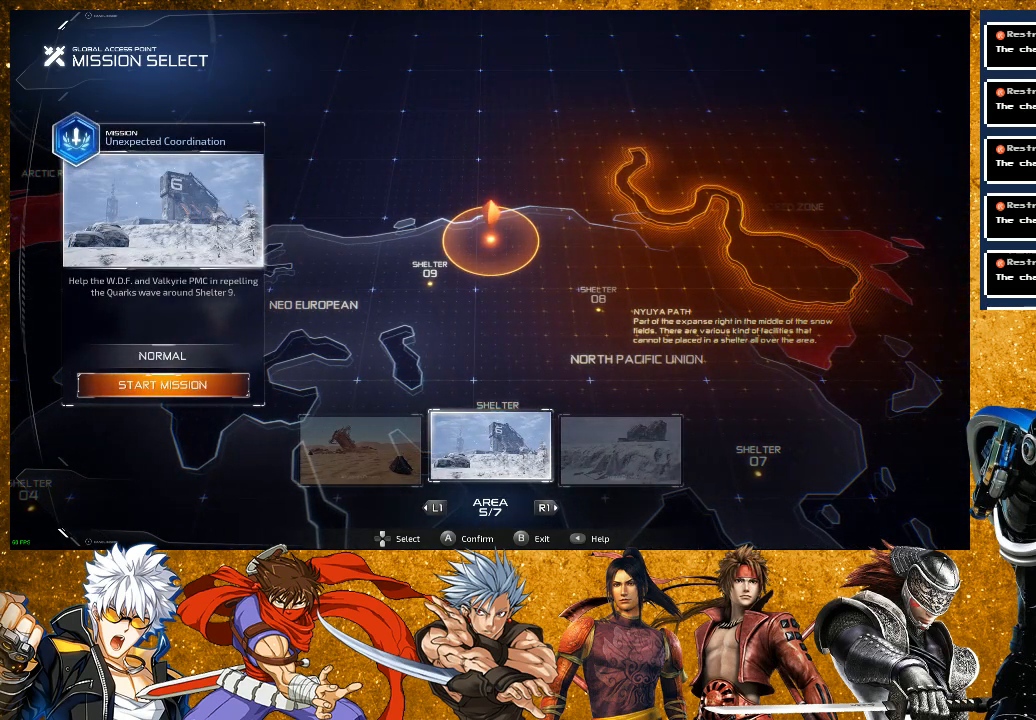
{"buttons": [], "left_stick": "center", "right_stick": "center", "events": []}
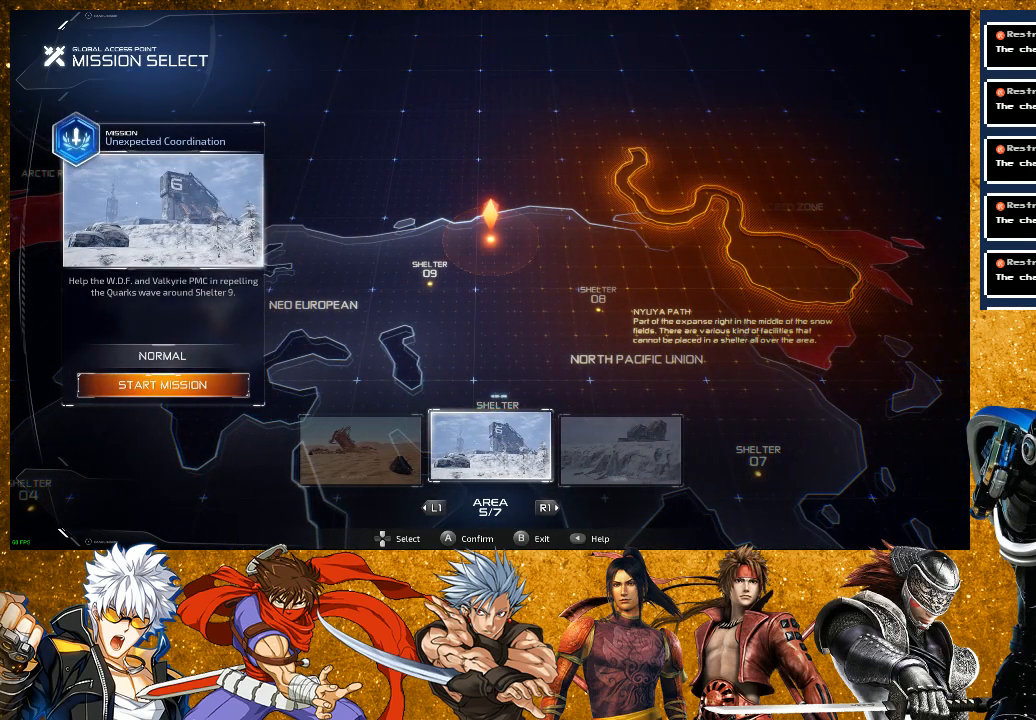
{"buttons": [], "left_stick": "center", "right_stick": "center", "events": []}
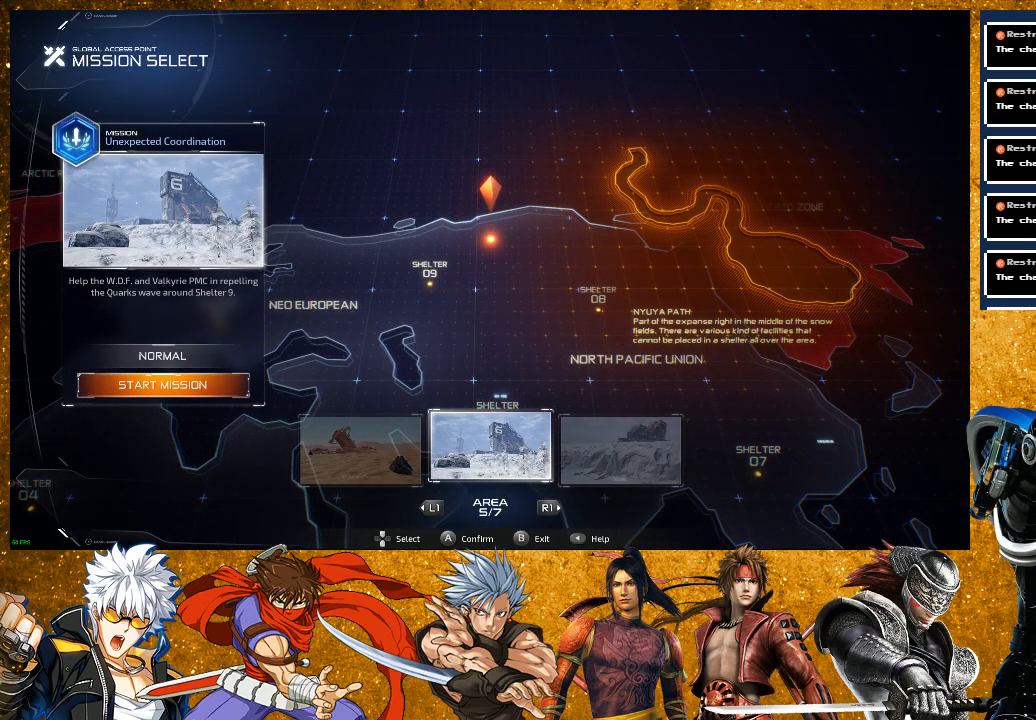
{"buttons": [], "left_stick": "center", "right_stick": "center", "events": [[33, "R1", "down"], [150, "R1", "up"]]}
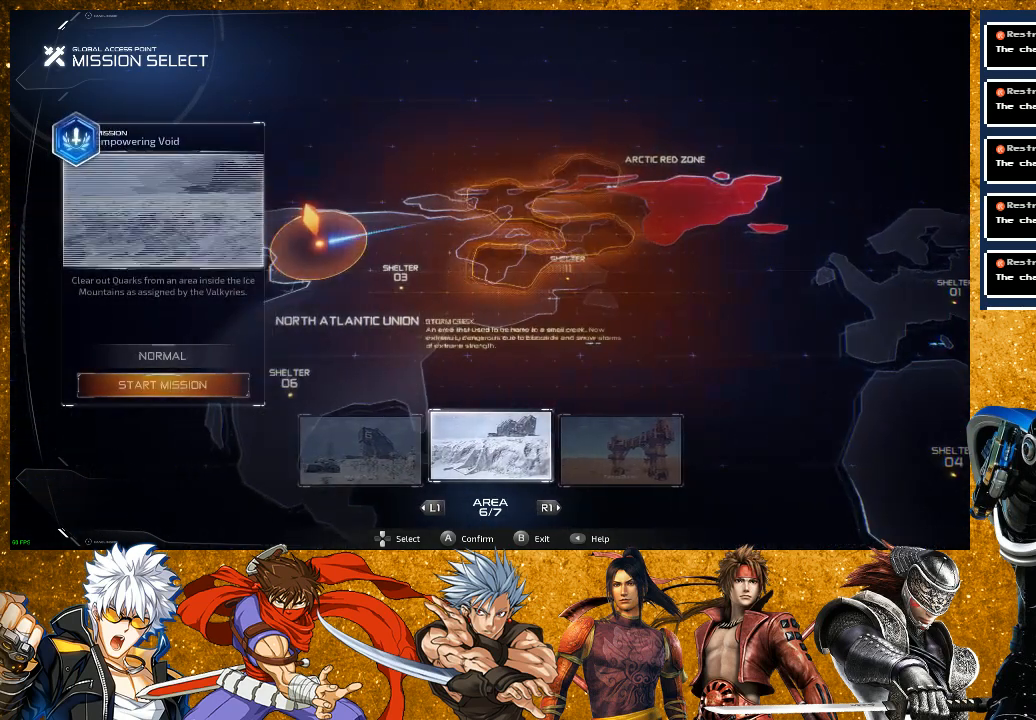
{"buttons": [], "left_stick": "center", "right_stick": "center", "events": []}
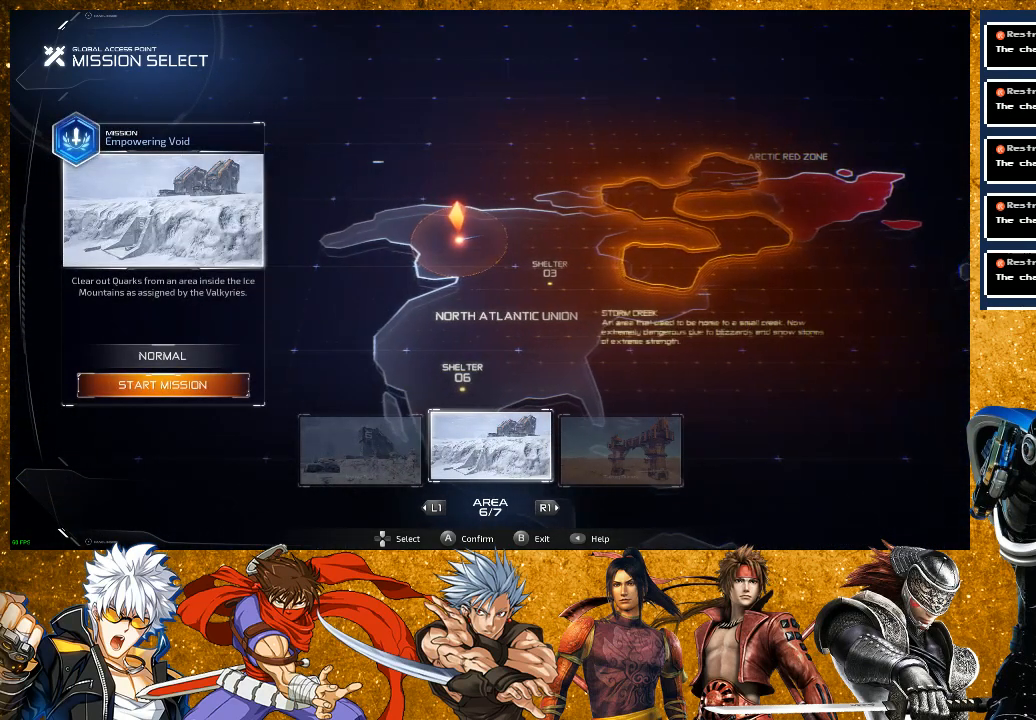
{"buttons": [], "left_stick": "center", "right_stick": "center", "events": []}
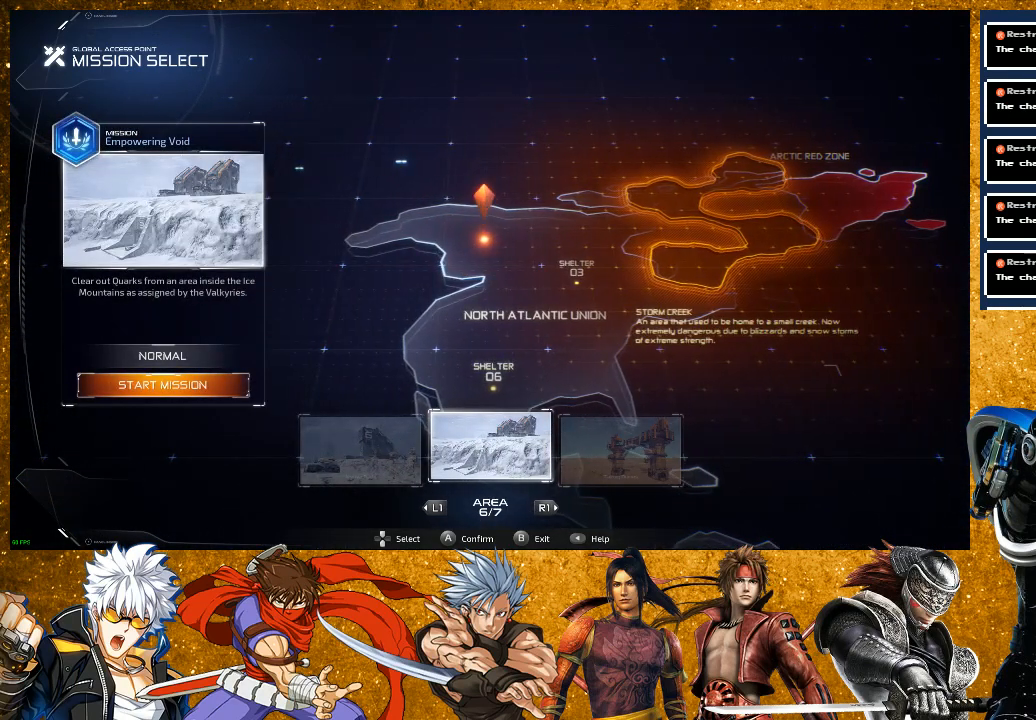
{"buttons": ["R1"], "left_stick": "center", "right_stick": "center", "events": [[417, "R1", "down"]]}
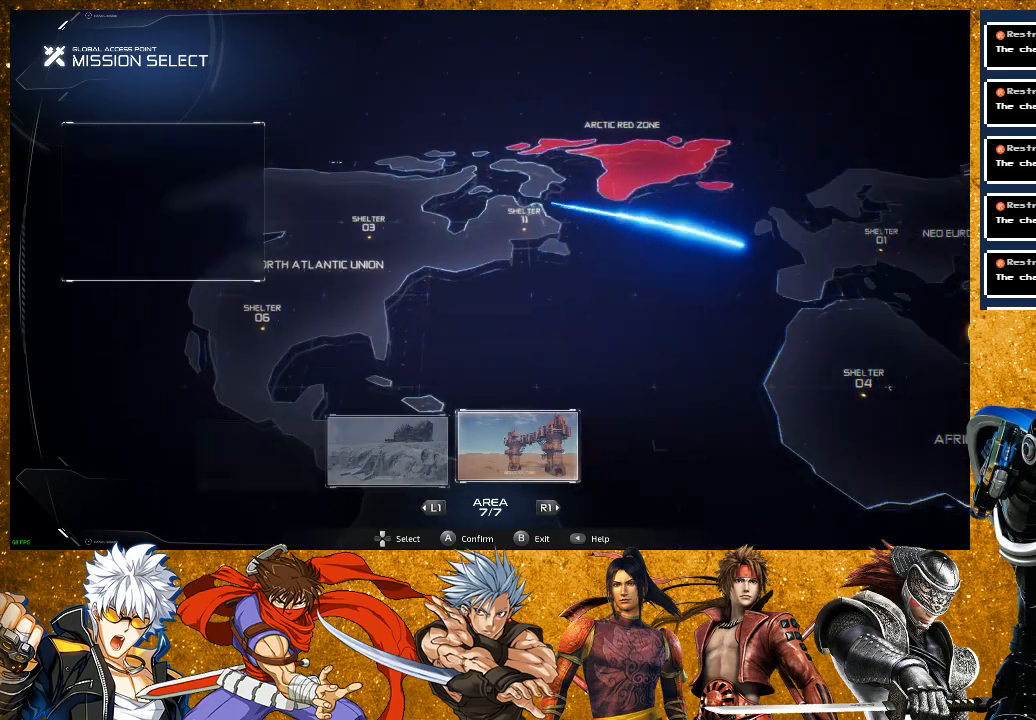
{"buttons": [], "left_stick": "center", "right_stick": "center", "events": [[33, "R1", "up"]]}
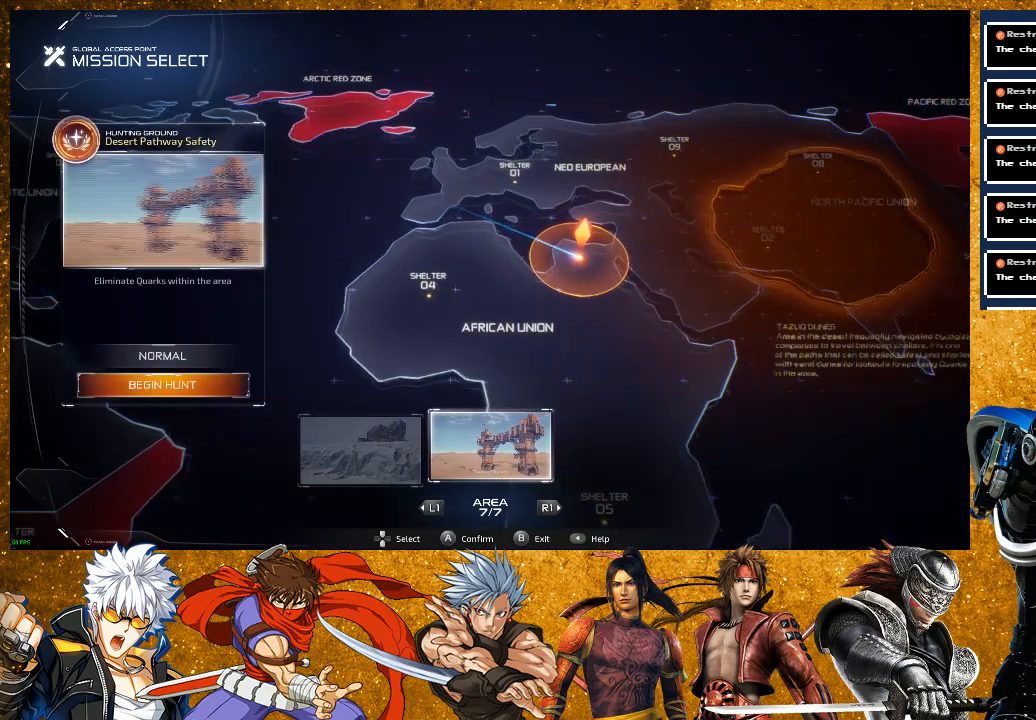
{"buttons": [], "left_stick": "center", "right_stick": "center", "events": []}
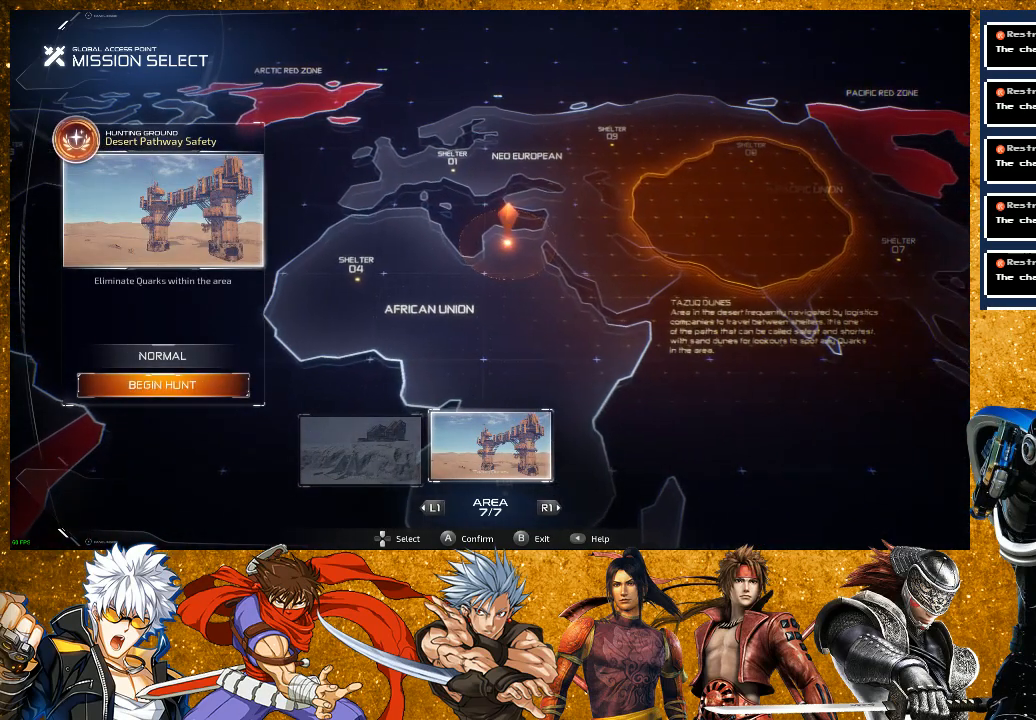
{"buttons": [], "left_stick": "center", "right_stick": "center", "events": [[283, "L1", "down"], [433, "L1", "up"]]}
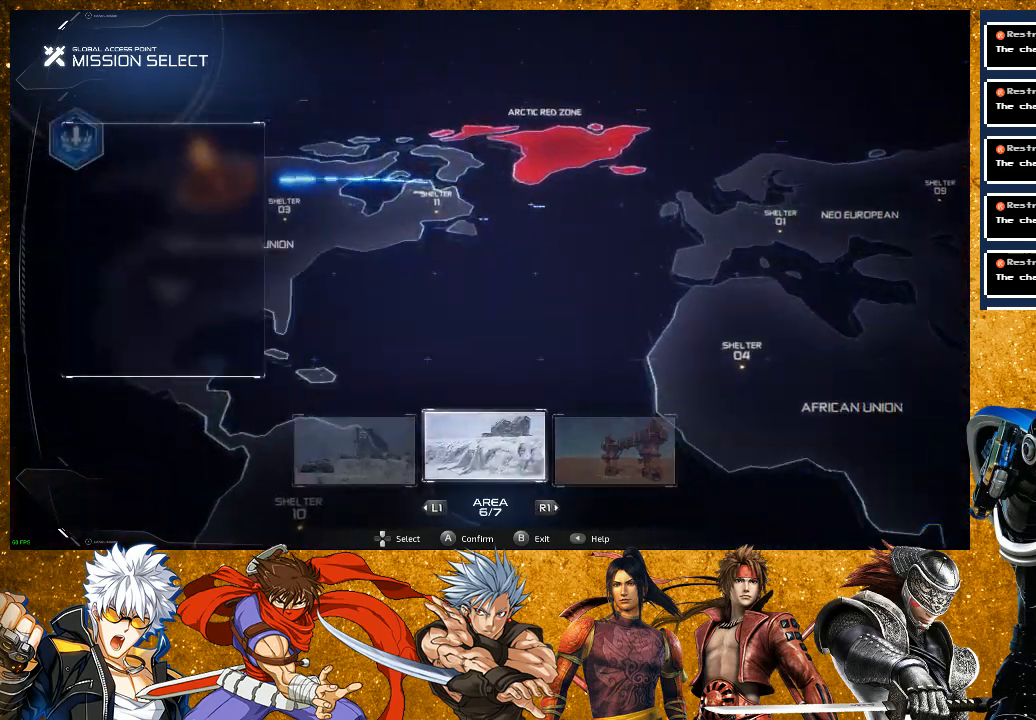
{"buttons": [], "left_stick": "center", "right_stick": "center", "events": []}
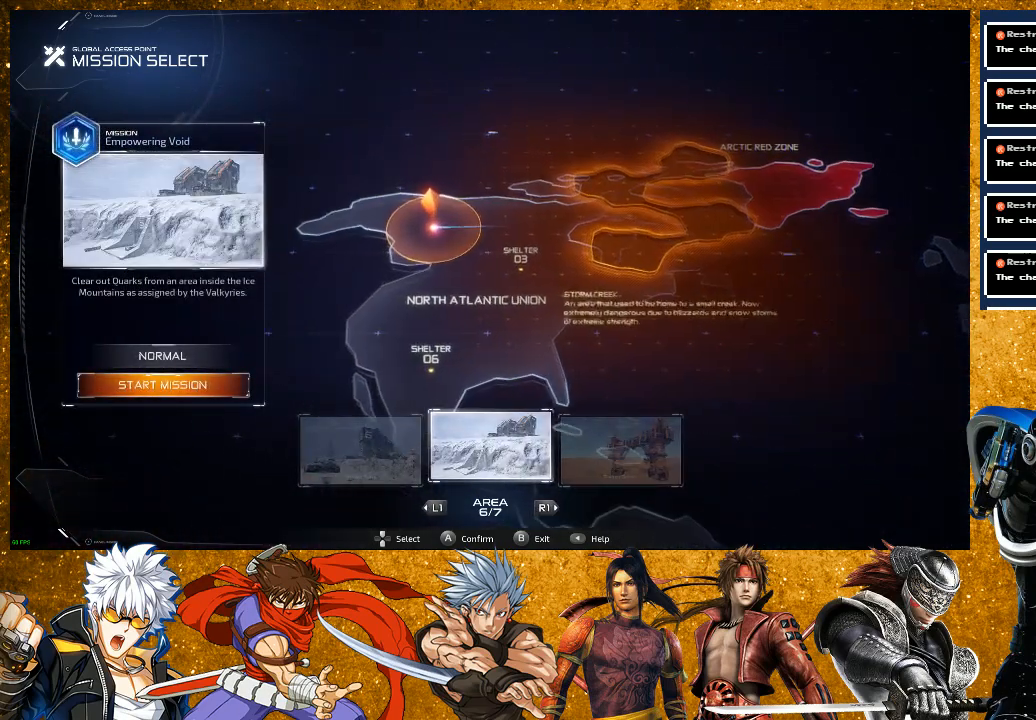
{"buttons": [], "left_stick": "center", "right_stick": "center", "events": []}
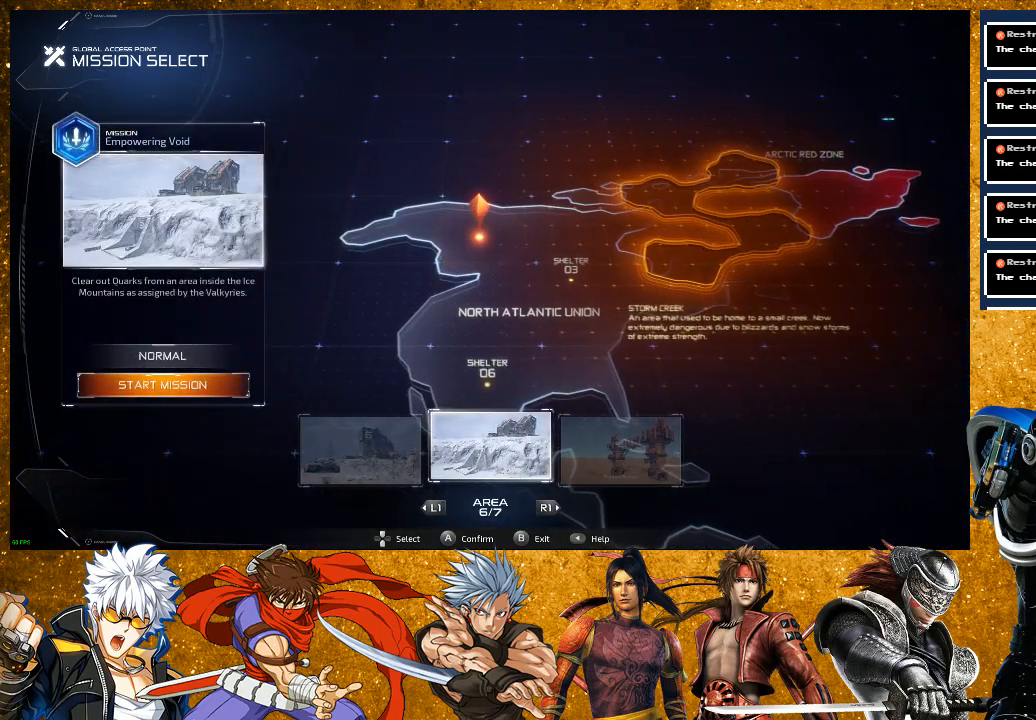
{"buttons": [], "left_stick": "center", "right_stick": "center", "events": []}
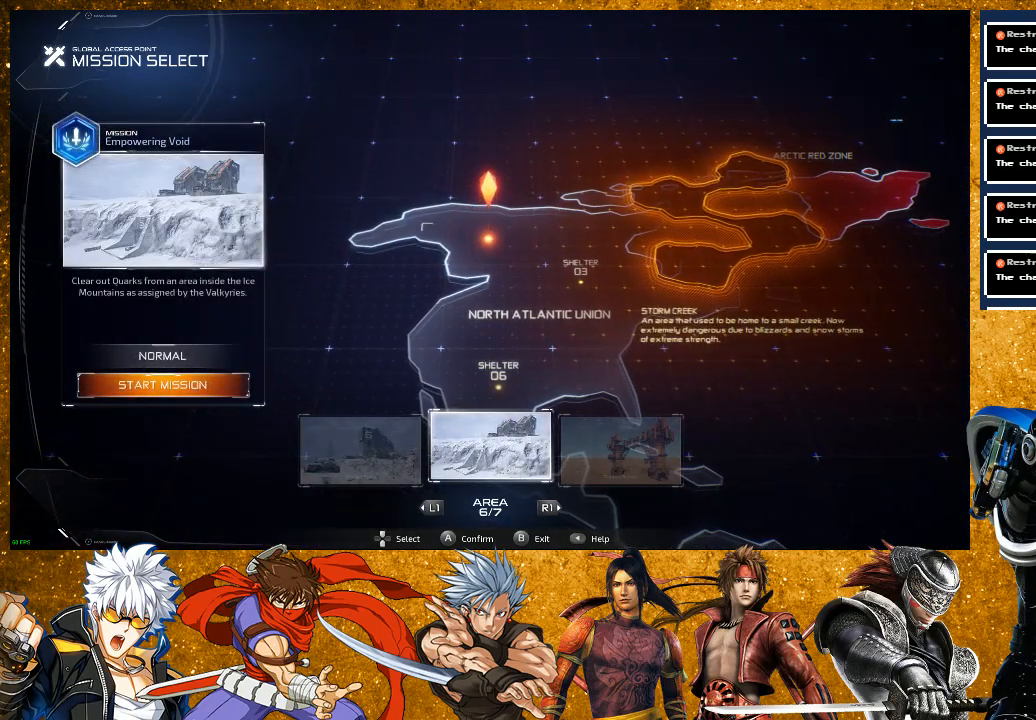
{"buttons": ["CROSS"], "left_stick": "center", "right_stick": "center", "events": [[133, "CROSS", "down"]]}
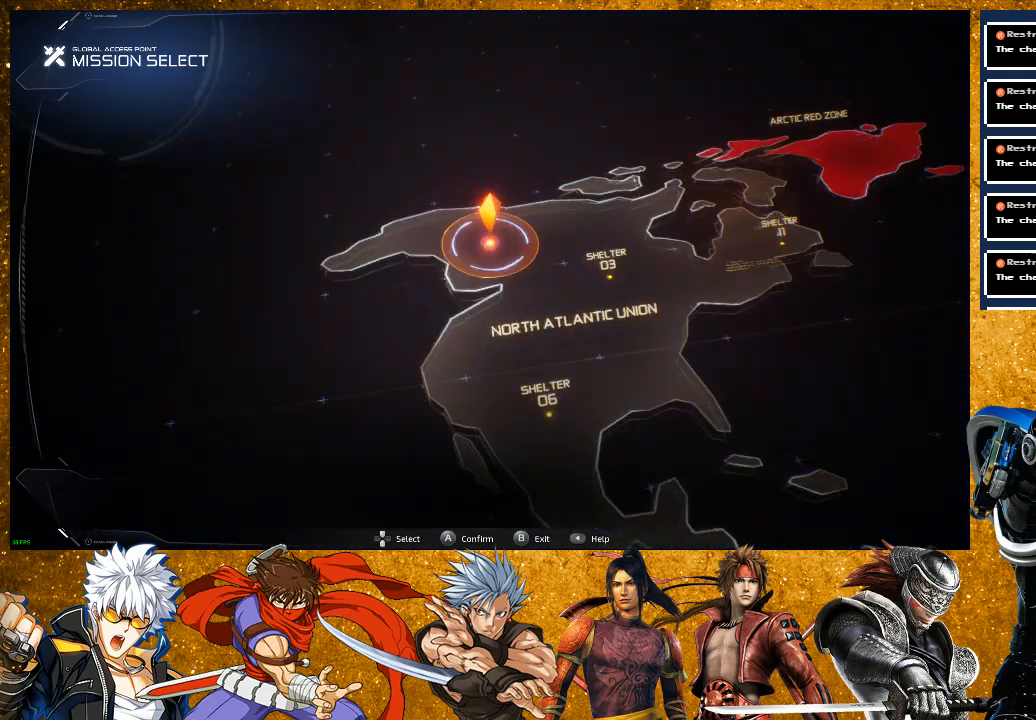
{"buttons": ["CROSS"], "left_stick": "center", "right_stick": "center", "events": []}
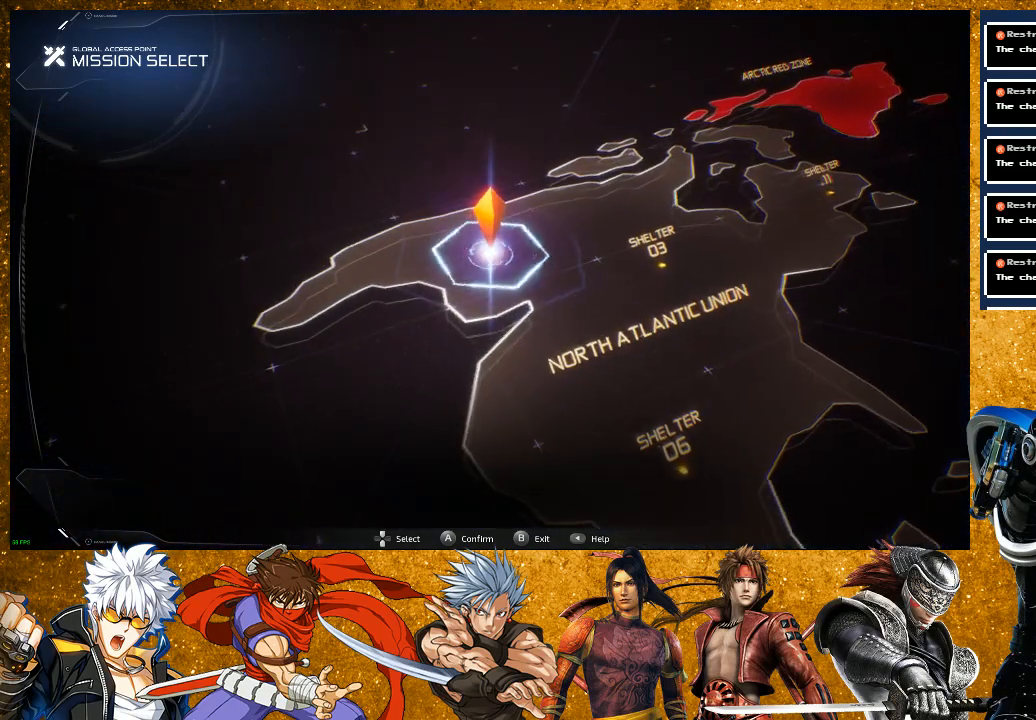
{"buttons": [], "left_stick": "center", "right_stick": "center", "events": [[17, "CROSS", "up"]]}
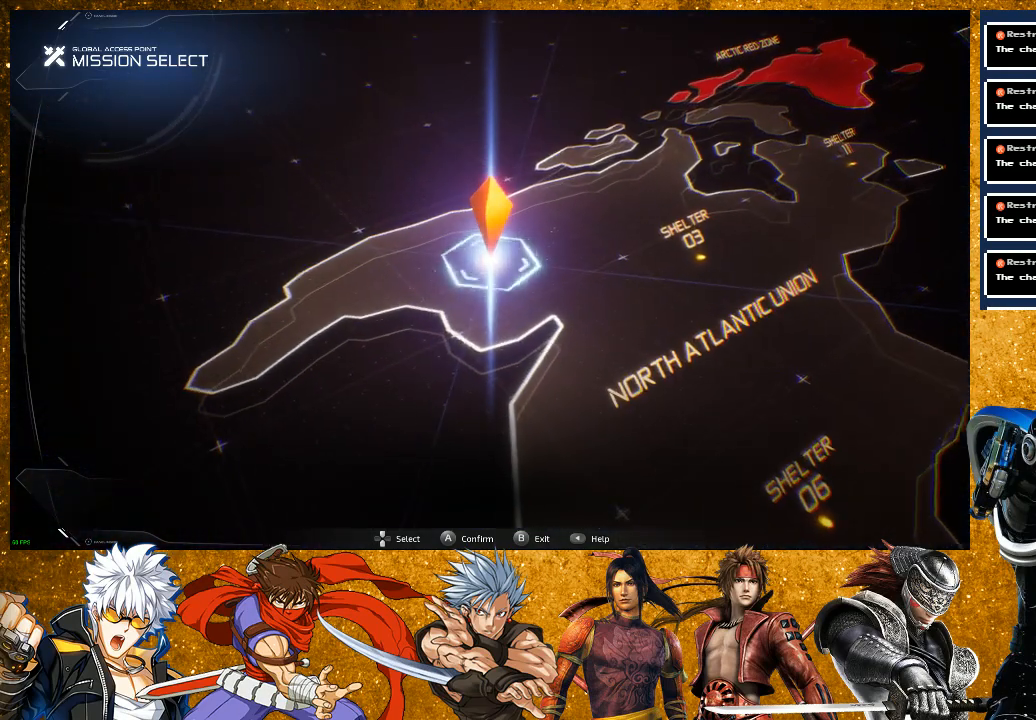
{"buttons": [], "left_stick": "center", "right_stick": "center", "events": []}
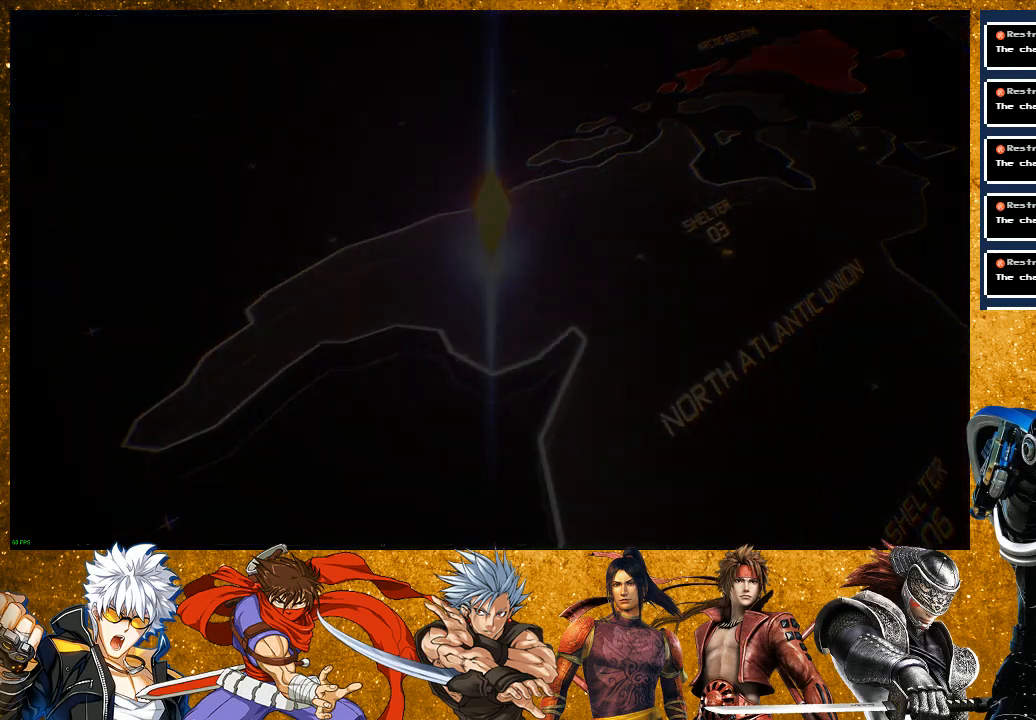
{"buttons": [], "left_stick": "center", "right_stick": "center", "events": []}
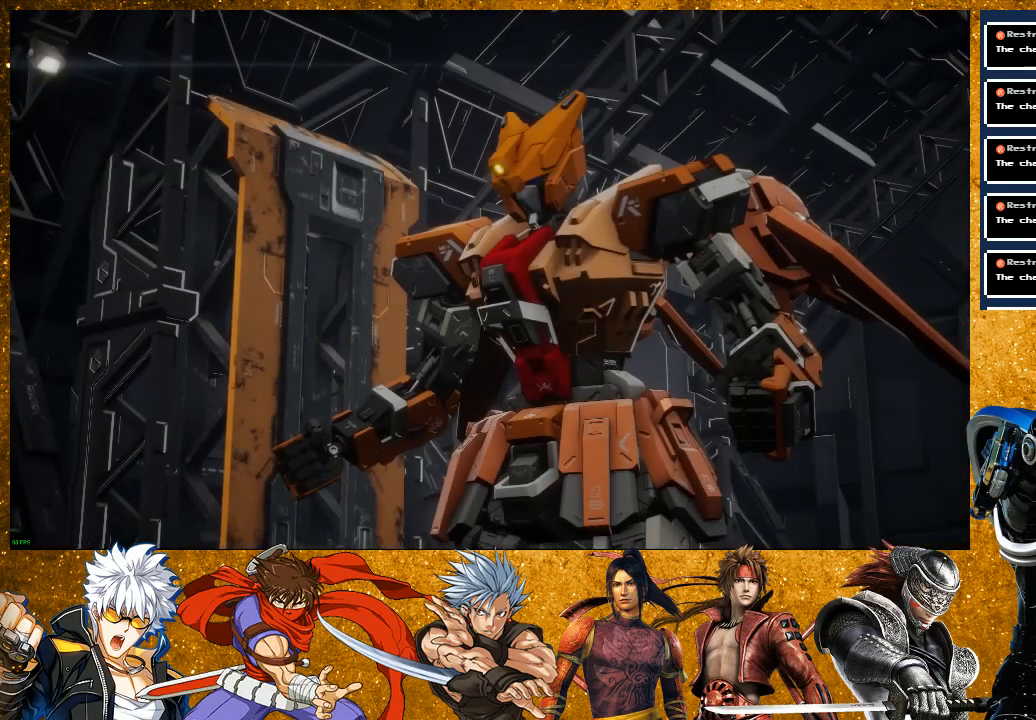
{"buttons": [], "left_stick": "center", "right_stick": "center", "events": []}
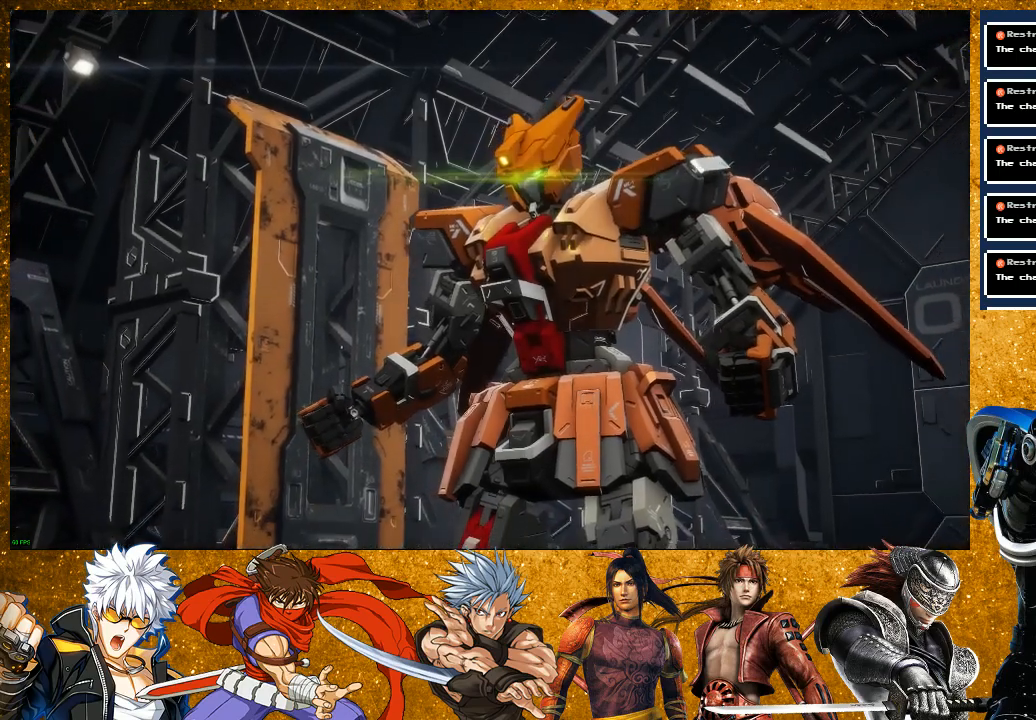
{"buttons": [], "left_stick": "center", "right_stick": "center", "events": []}
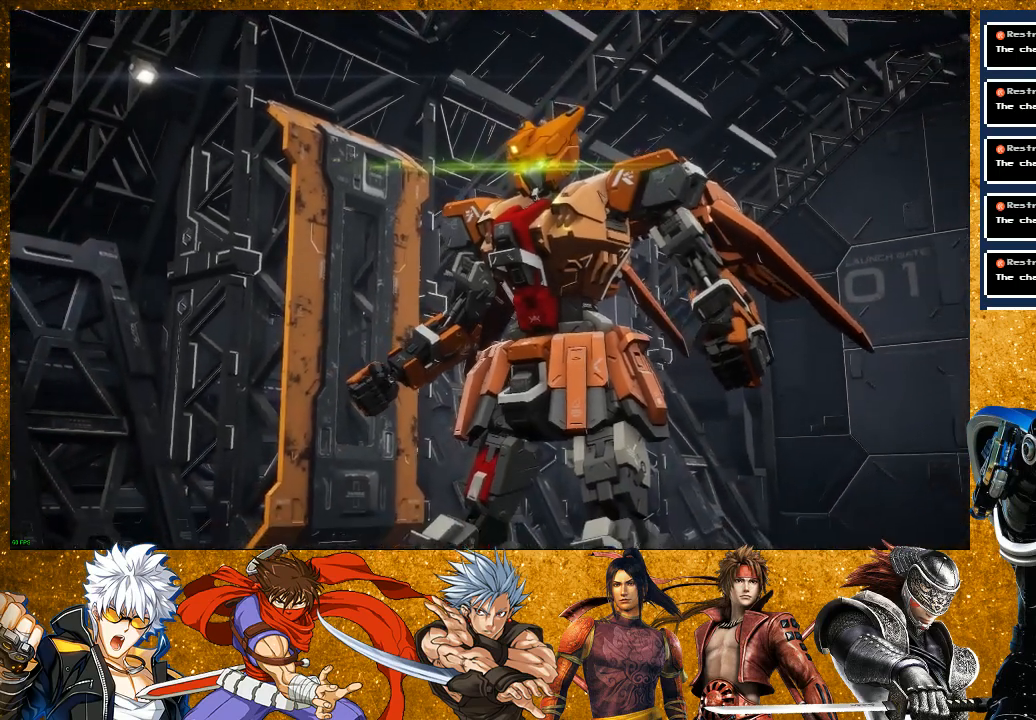
{"buttons": [], "left_stick": "center", "right_stick": "center", "events": [[267, "CROSS", "down"], [433, "CROSS", "up"]]}